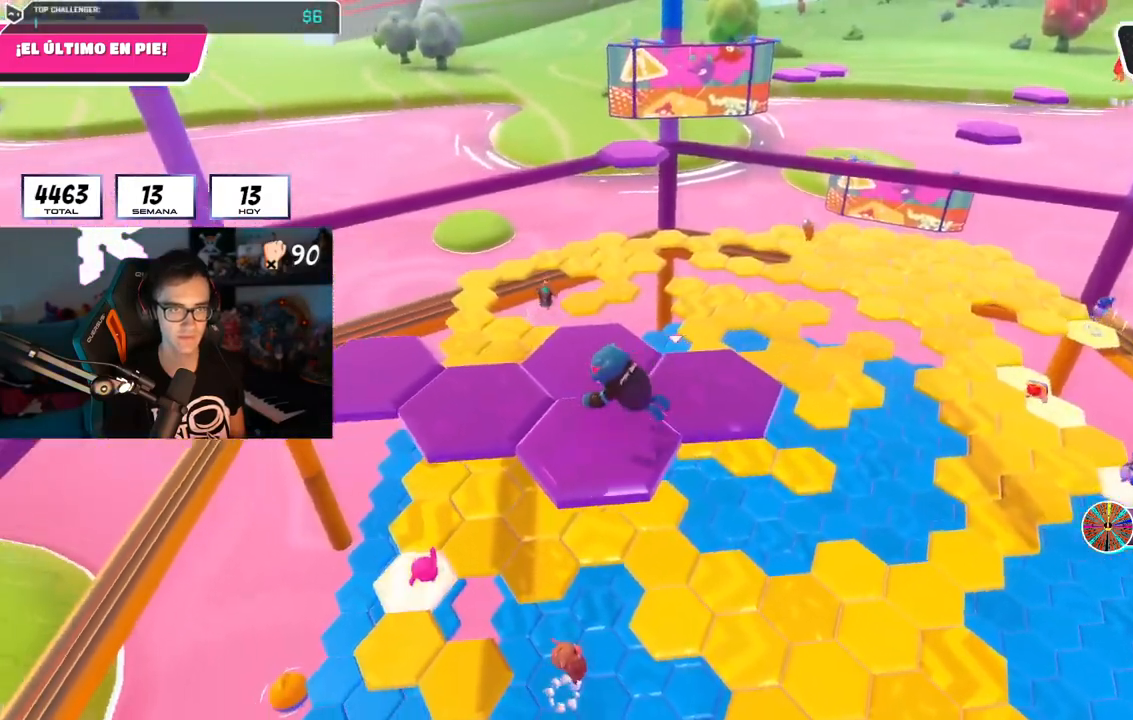
Gameplay with a controller (PlayStation layout); each line is a JSON object with the inputs held at the frame after it. "events" lists button and stick changes between this image and that frame as [ms after this image, input, new state], when the widget could be followed in between. Not read: R3.
{"buttons": [], "left_stick": "center", "right_stick": "center", "events": [[67, "right_stick", "down-right"], [100, "left_stick", "center"], [167, "right_stick", "right"], [283, "right_stick", "center"]]}
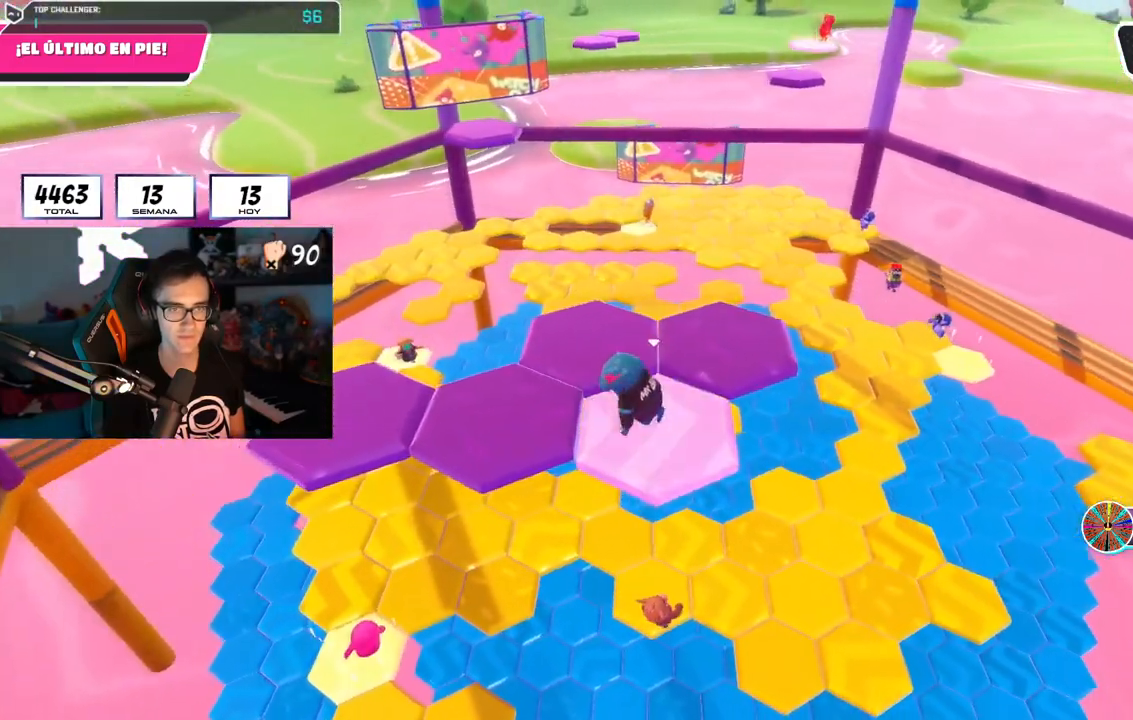
{"buttons": [], "left_stick": "left", "right_stick": "center", "events": [[167, "CROSS", "down"], [301, "left_stick", "left"], [351, "CROSS", "up"]]}
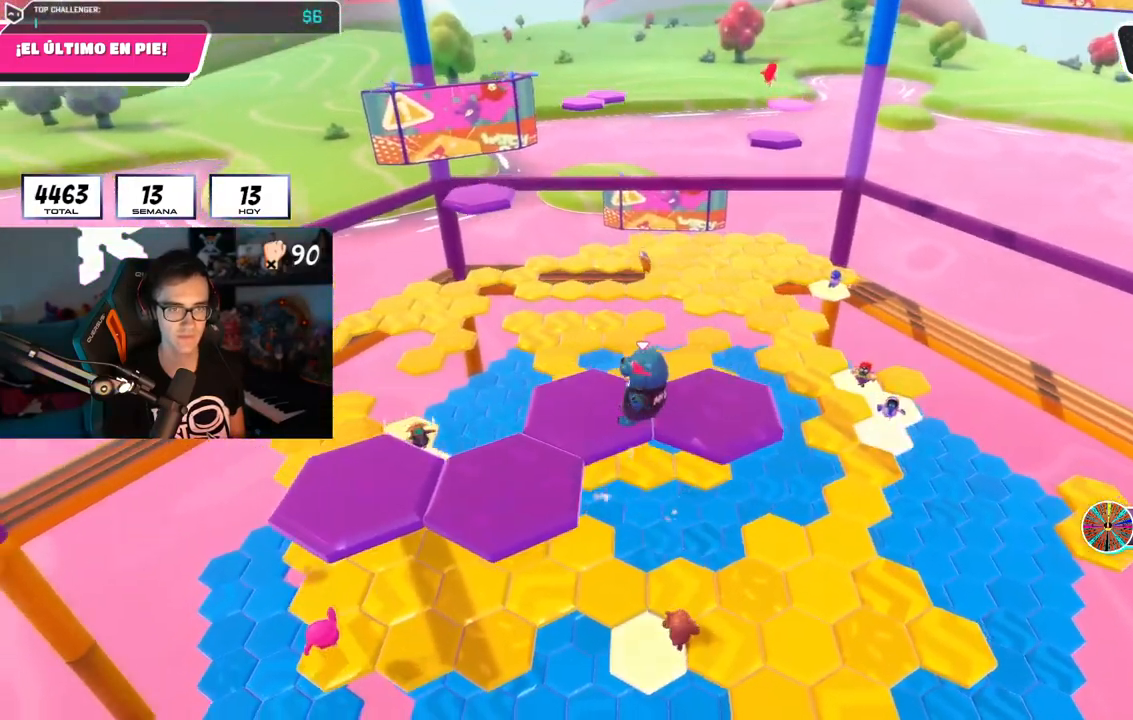
{"buttons": [], "left_stick": "up-left", "right_stick": "down-right", "events": [[100, "SQUARE", "down"], [250, "SQUARE", "up"], [417, "left_stick", "up-left"], [450, "right_stick", "down-right"]]}
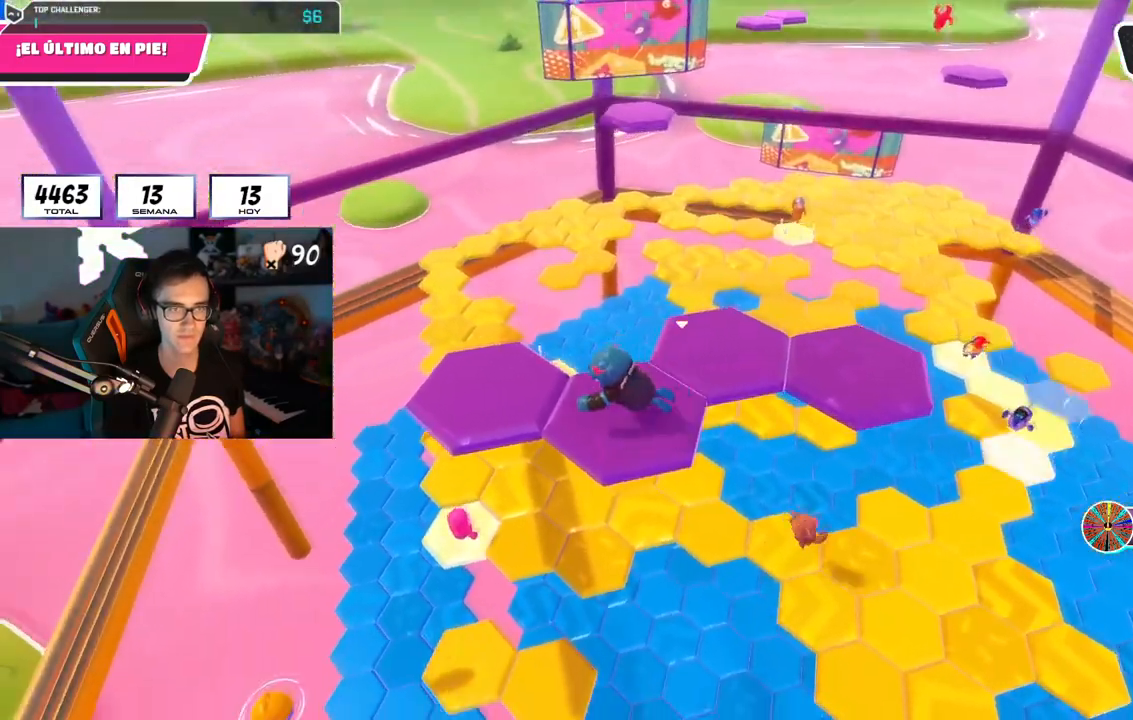
{"buttons": [], "left_stick": "center", "right_stick": "center", "events": [[34, "left_stick", "center"], [201, "right_stick", "center"]]}
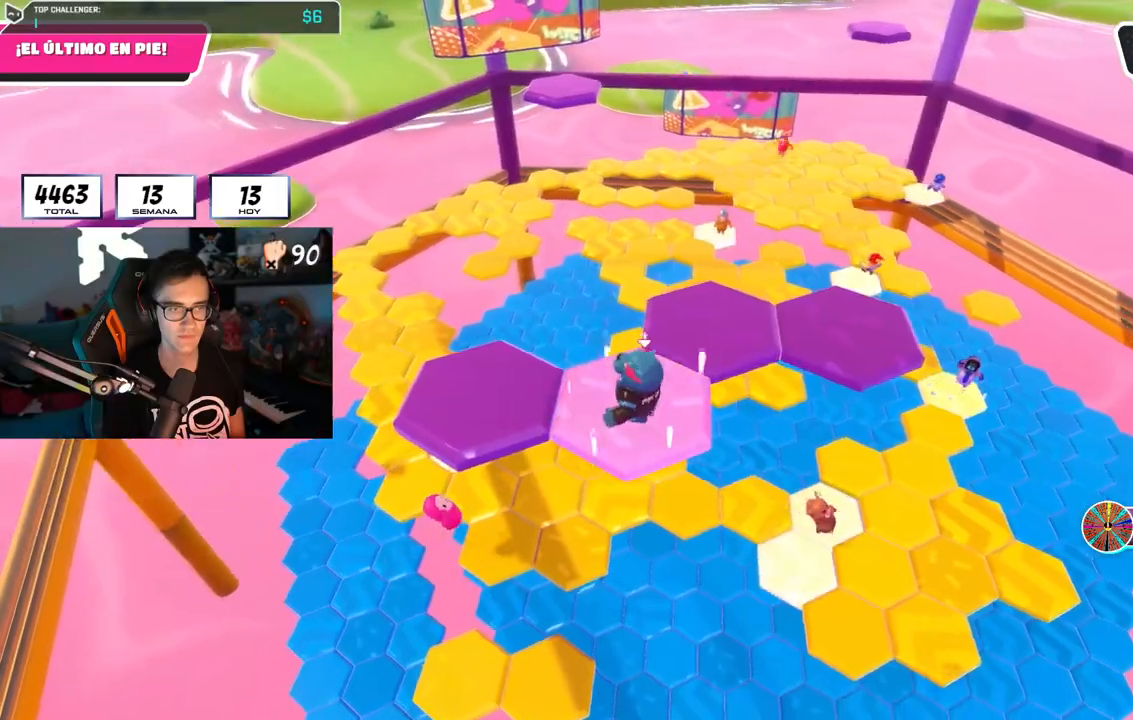
{"buttons": ["SQUARE"], "left_stick": "up-left", "right_stick": "center", "events": [[50, "CROSS", "down"], [83, "left_stick", "left"], [250, "CROSS", "up"], [417, "left_stick", "up-left"], [467, "SQUARE", "down"]]}
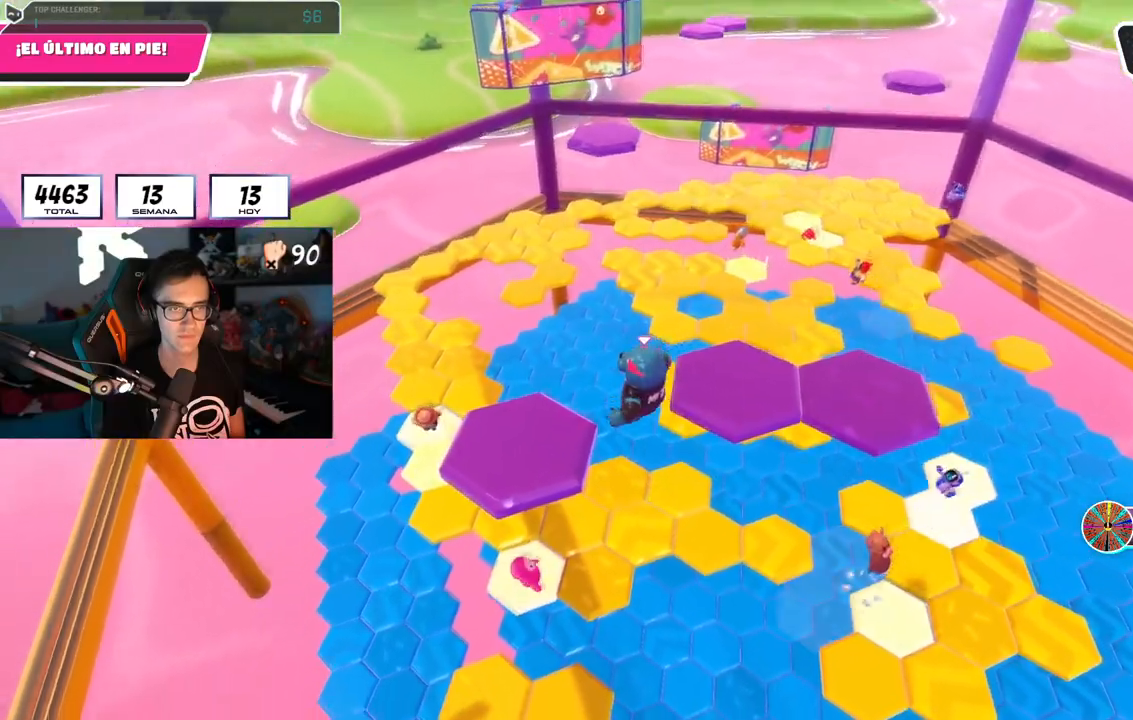
{"buttons": [], "left_stick": "center", "right_stick": "down-right", "events": [[117, "SQUARE", "up"], [201, "left_stick", "up"], [284, "right_stick", "down-right"], [351, "left_stick", "center"]]}
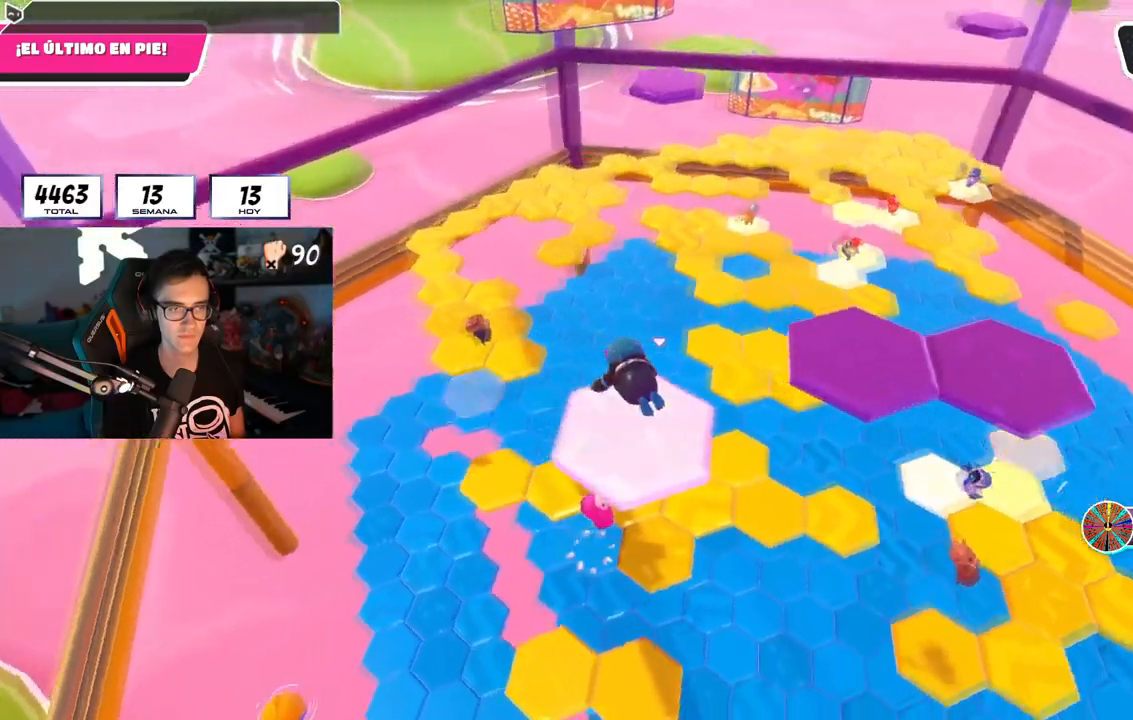
{"buttons": ["CROSS"], "left_stick": "up-right", "right_stick": "center", "events": [[217, "left_stick", "up"], [217, "right_stick", "center"], [384, "left_stick", "up-right"], [450, "CROSS", "down"]]}
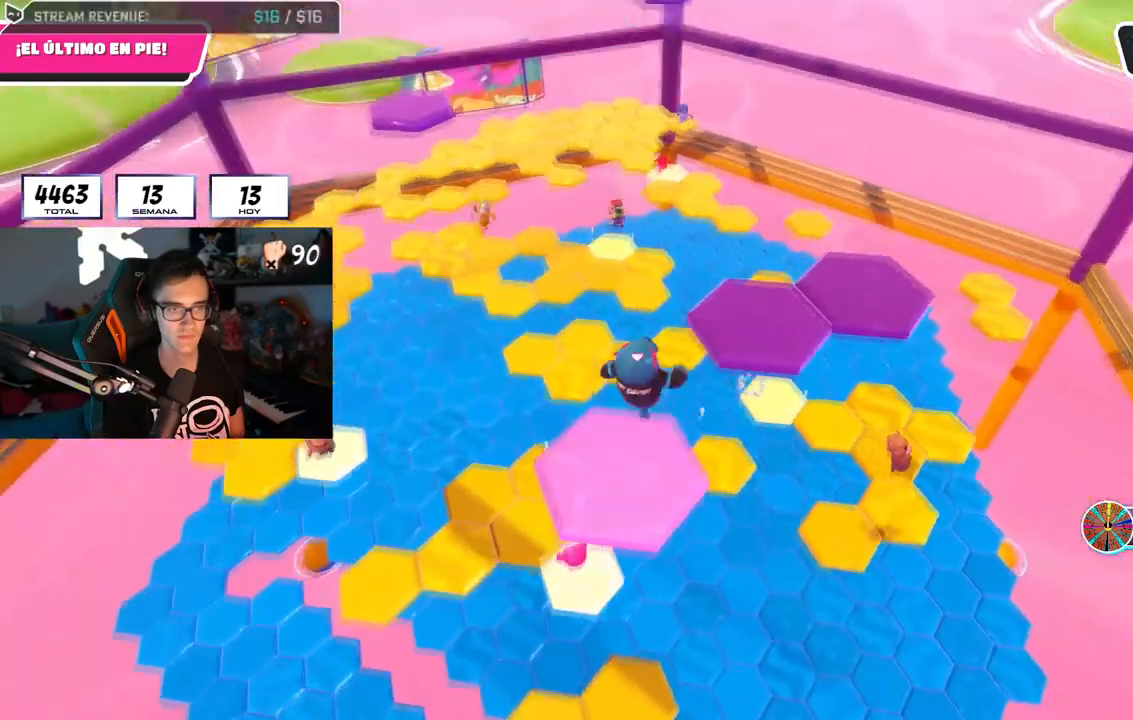
{"buttons": [], "left_stick": "up", "right_stick": "center", "events": [[67, "CROSS", "up"], [201, "left_stick", "up"], [334, "SQUARE", "down"], [468, "SQUARE", "up"]]}
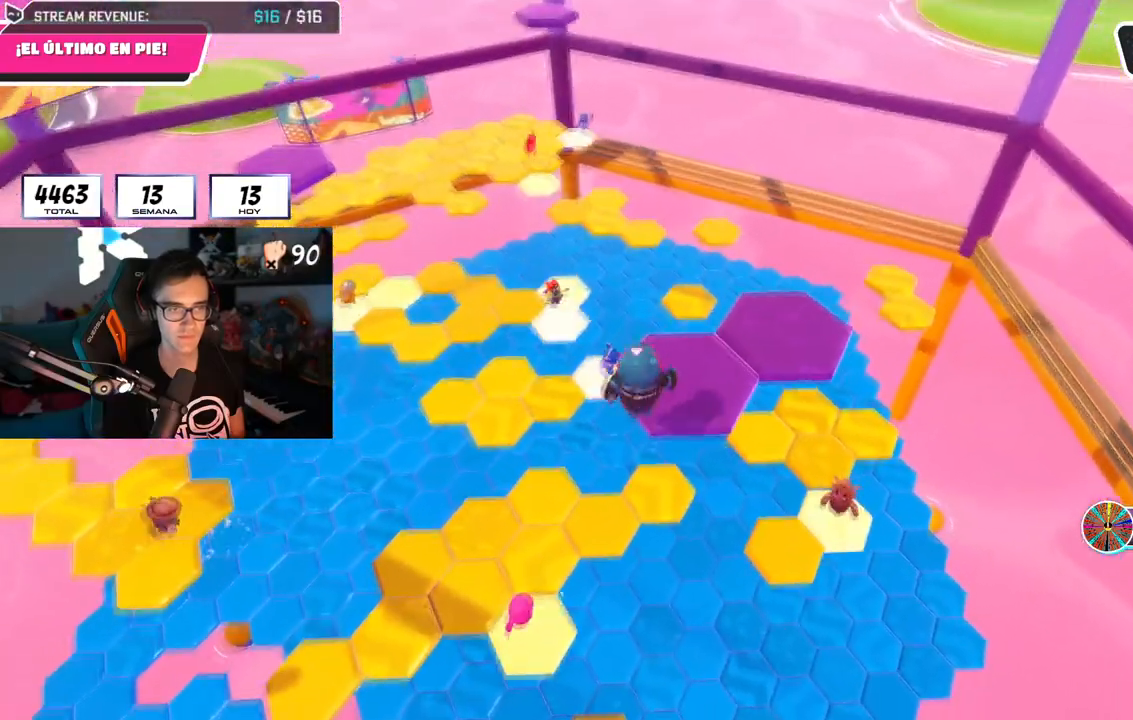
{"buttons": [], "left_stick": "center", "right_stick": "center", "events": [[50, "right_stick", "down-left"], [234, "left_stick", "center"], [334, "right_stick", "down"], [467, "right_stick", "center"]]}
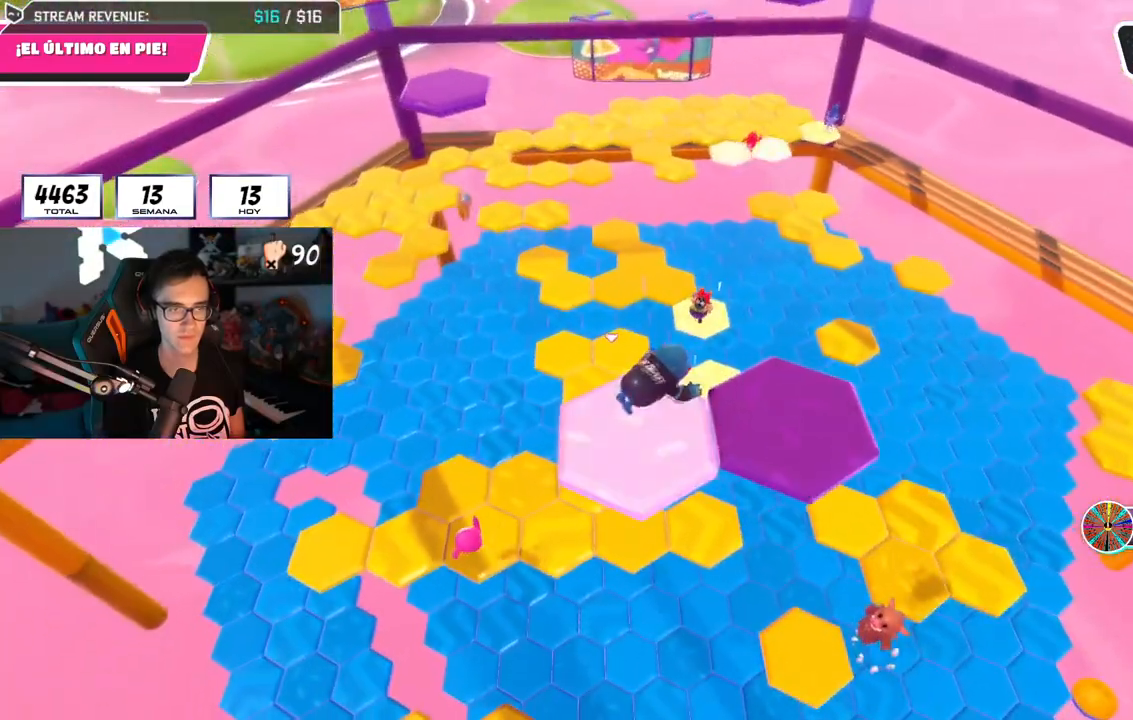
{"buttons": [], "left_stick": "center", "right_stick": "center", "events": [[267, "left_stick", "right"], [333, "CROSS", "down"], [433, "left_stick", "center"], [500, "CROSS", "up"]]}
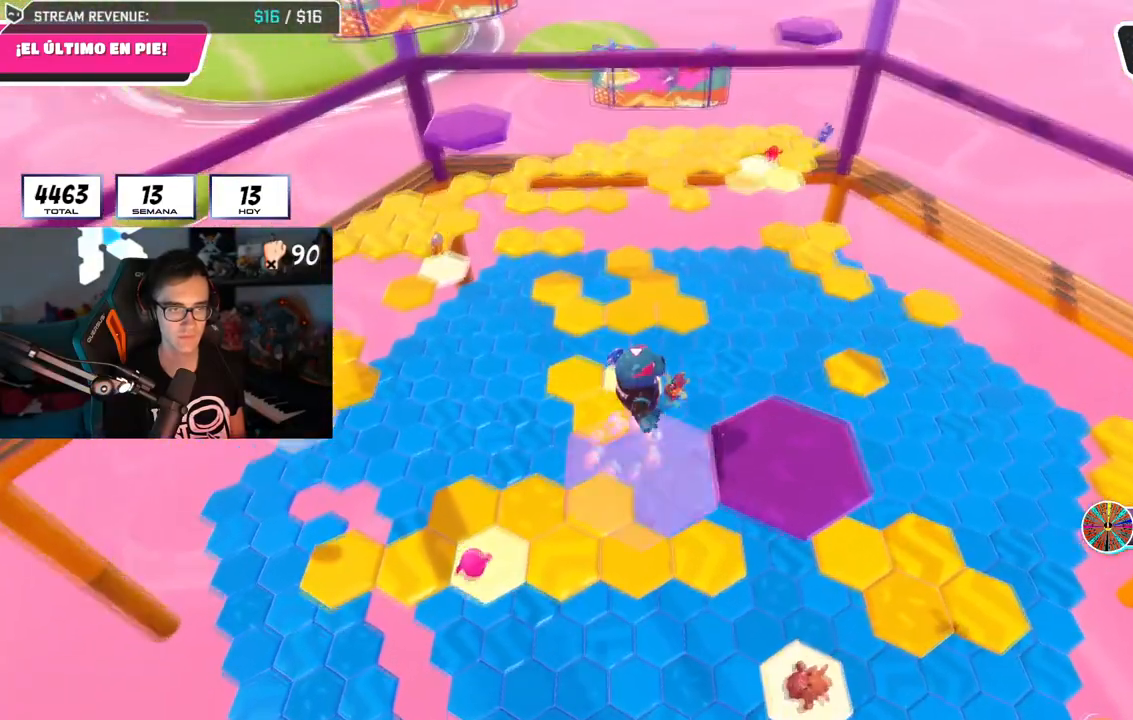
{"buttons": [], "left_stick": "up-right", "right_stick": "down-left", "events": [[134, "left_stick", "up-right"], [217, "SQUARE", "down"], [334, "SQUARE", "up"], [467, "right_stick", "down-left"]]}
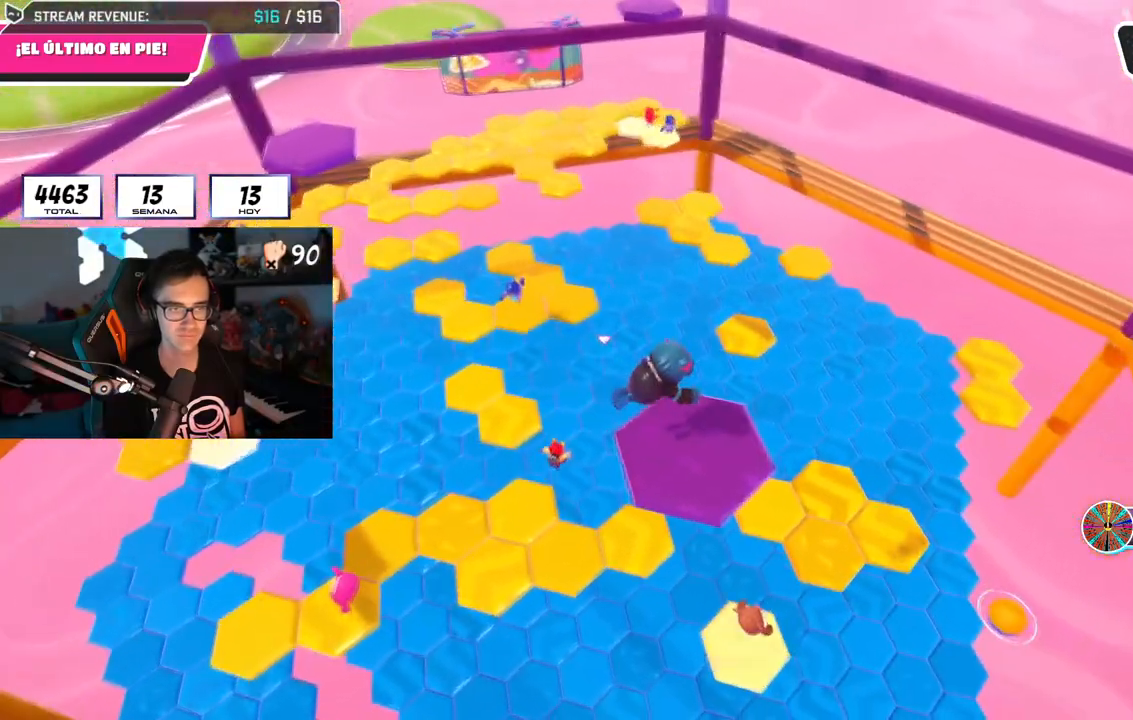
{"buttons": [], "left_stick": "up", "right_stick": "center", "events": [[66, "left_stick", "up"], [150, "right_stick", "center"], [283, "right_stick", "down-left"], [450, "right_stick", "center"]]}
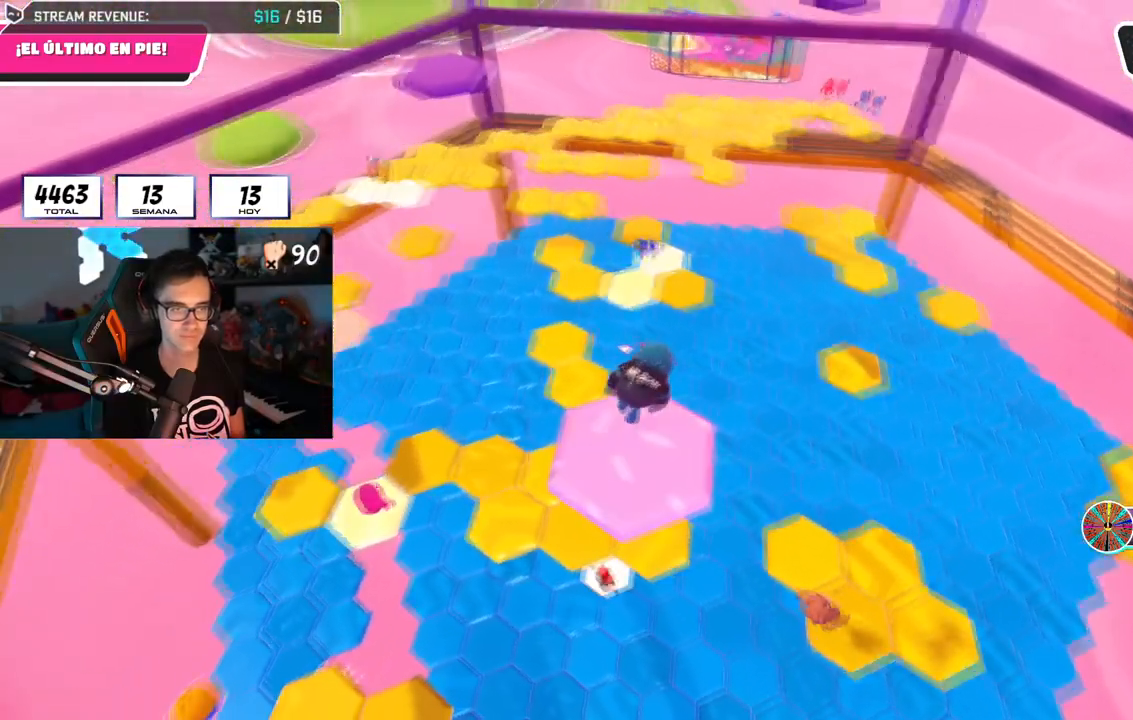
{"buttons": [], "left_stick": "right", "right_stick": "down-left", "events": [[184, "CROSS", "down"], [351, "CROSS", "up"], [417, "right_stick", "down-left"], [484, "left_stick", "right"]]}
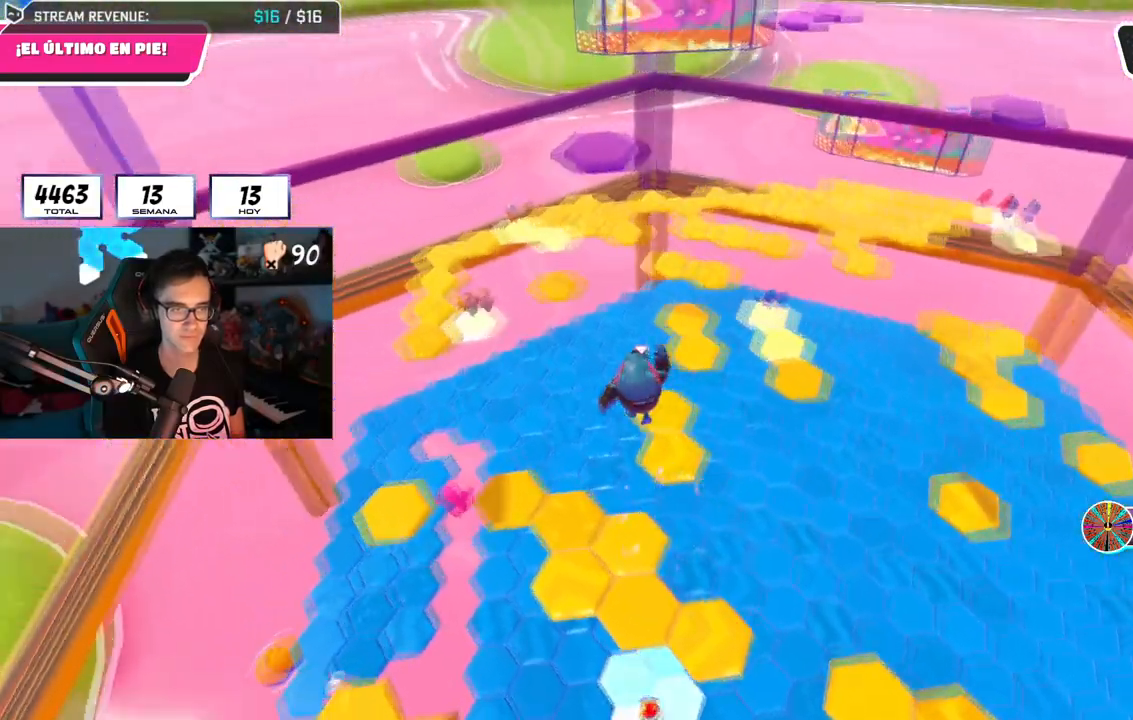
{"buttons": [], "left_stick": "center", "right_stick": "center", "events": [[100, "left_stick", "up-right"], [100, "right_stick", "center"], [317, "left_stick", "up-left"], [450, "left_stick", "center"]]}
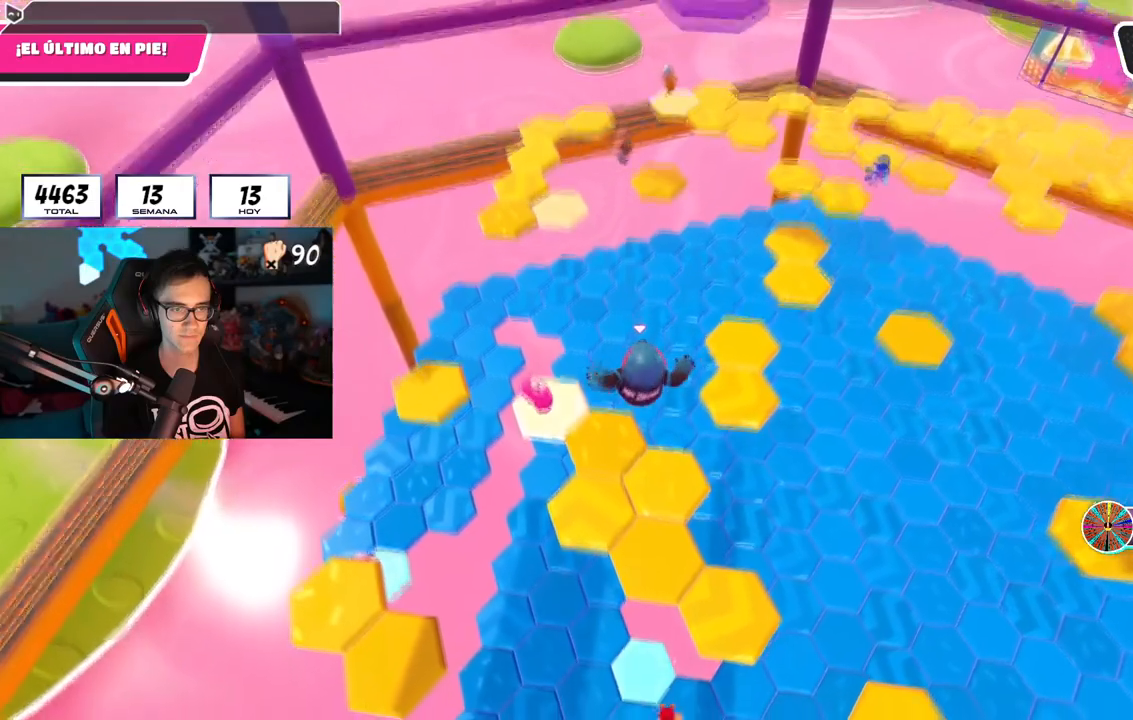
{"buttons": [], "left_stick": "up", "right_stick": "up", "events": [[17, "left_stick", "up"], [267, "right_stick", "up"]]}
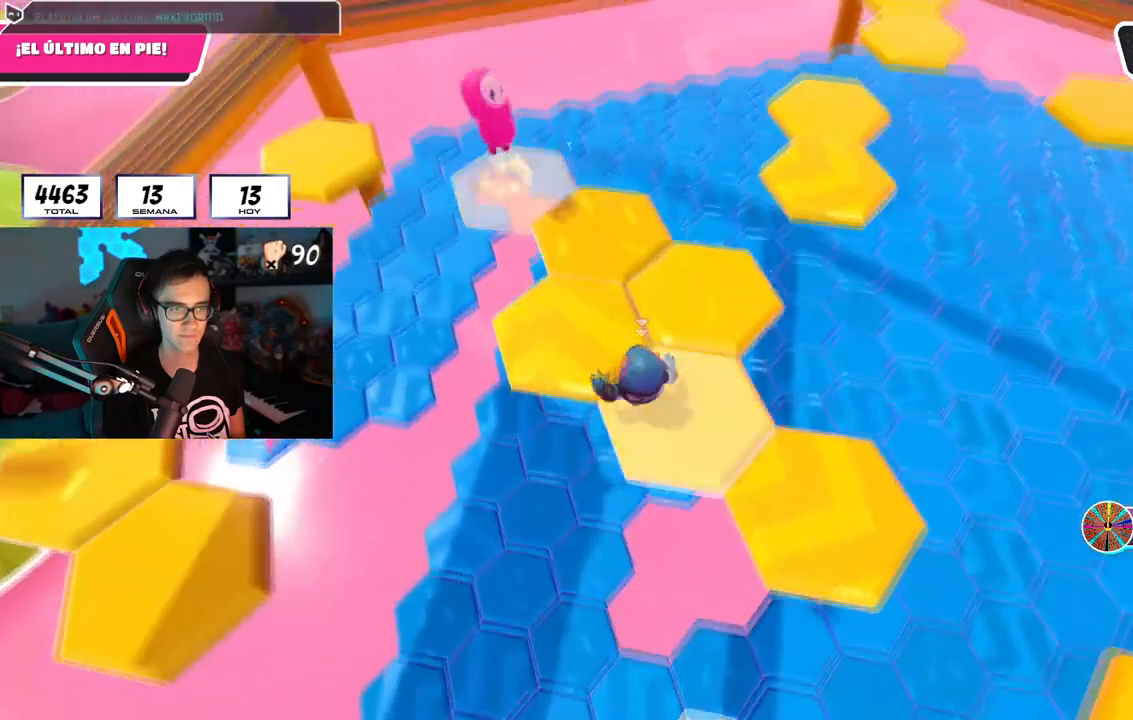
{"buttons": [], "left_stick": "up-right", "right_stick": "down-right", "events": [[200, "right_stick", "up-right"], [300, "right_stick", "center"], [383, "left_stick", "up-right"], [433, "right_stick", "down-right"]]}
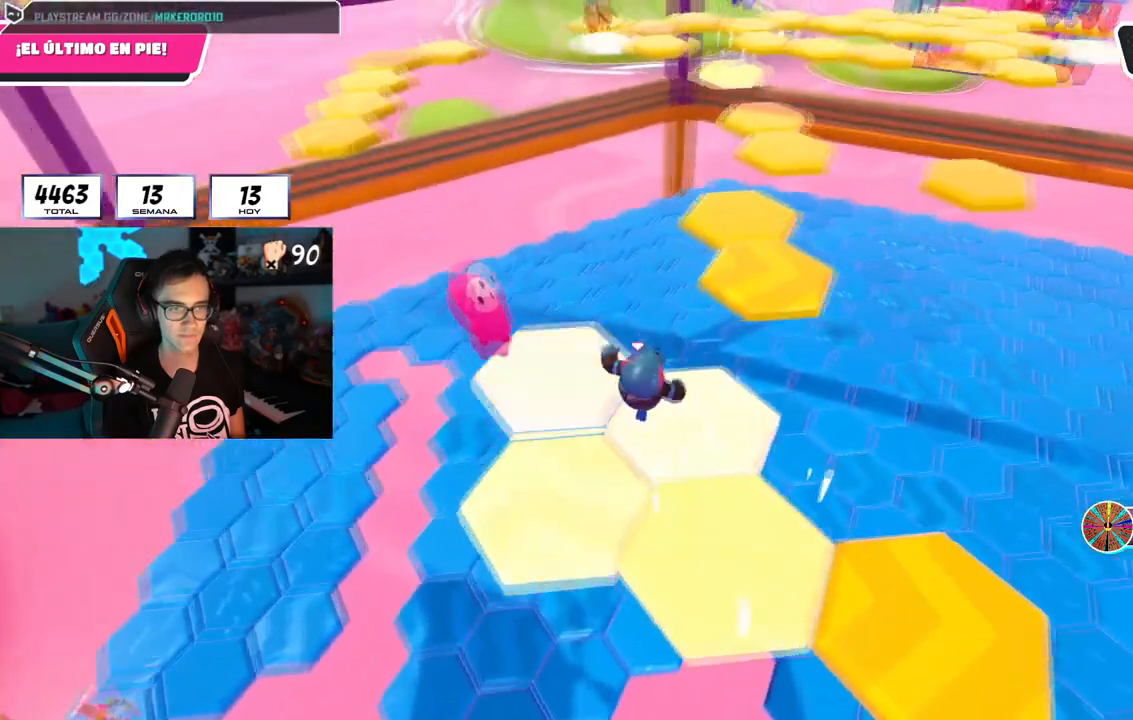
{"buttons": [], "left_stick": "up", "right_stick": "center", "events": [[150, "right_stick", "center"], [217, "CROSS", "down"], [267, "left_stick", "up"], [401, "CROSS", "up"]]}
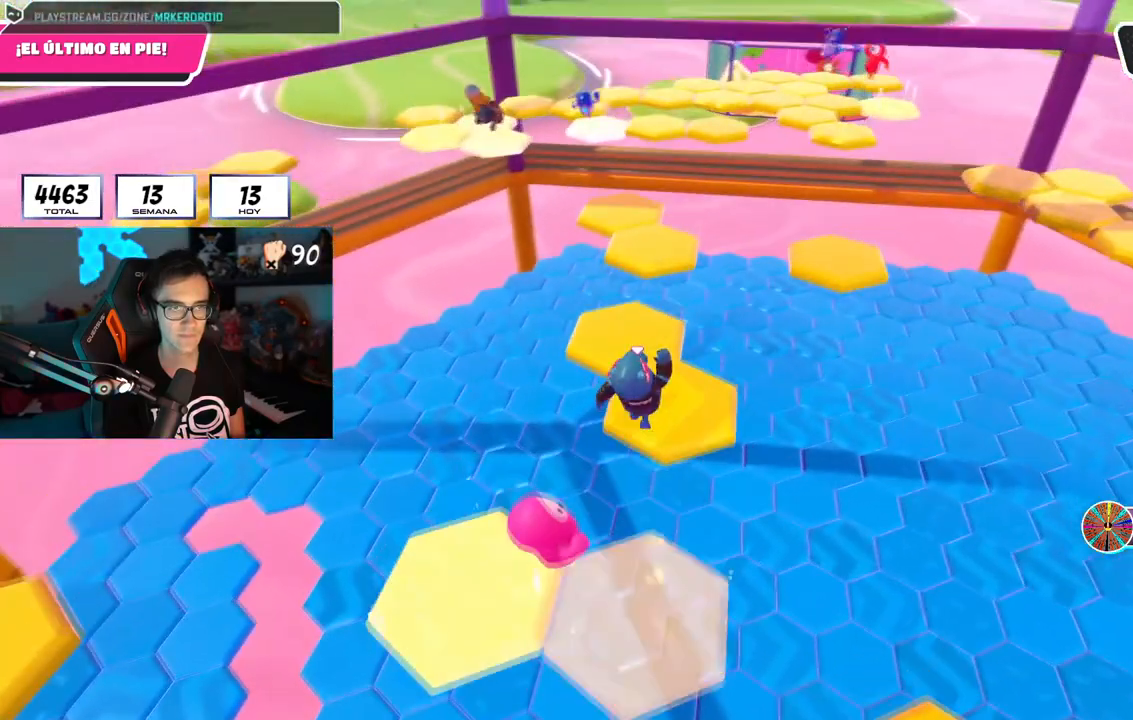
{"buttons": [], "left_stick": "up-left", "right_stick": "center", "events": [[133, "right_stick", "down-right"], [233, "right_stick", "center"], [333, "left_stick", "up-left"]]}
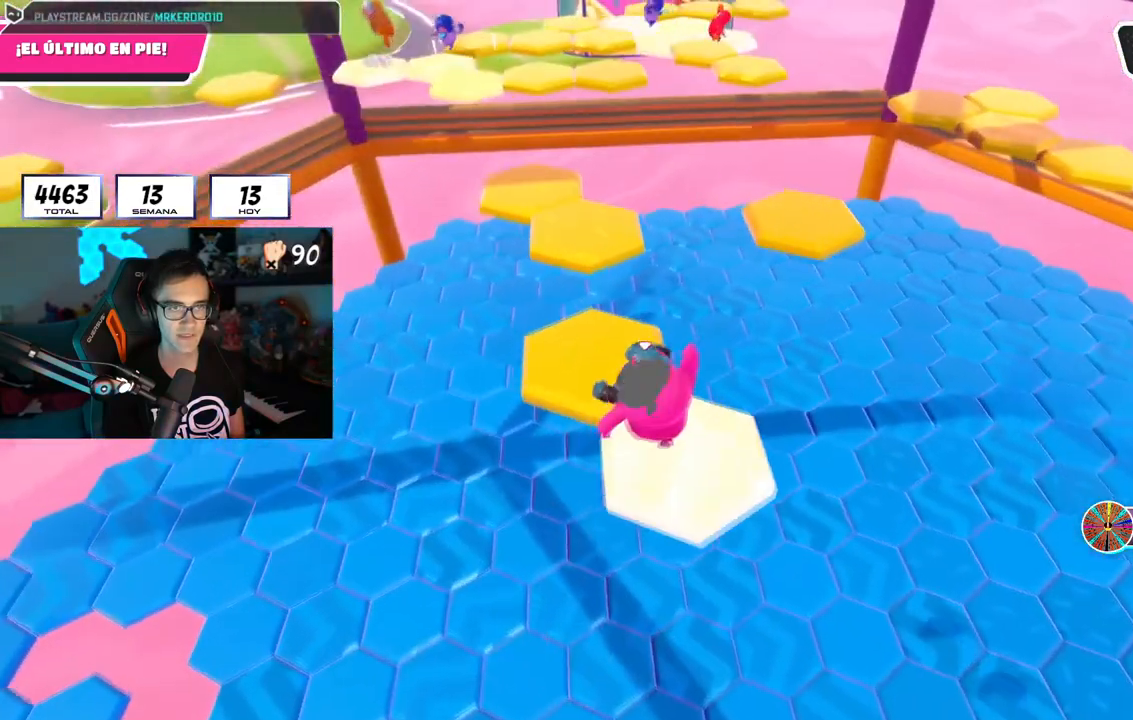
{"buttons": [], "left_stick": "up", "right_stick": "center", "events": [[34, "right_stick", "down-right"], [50, "left_stick", "up"], [184, "right_stick", "center"], [351, "CROSS", "down"], [484, "CROSS", "up"]]}
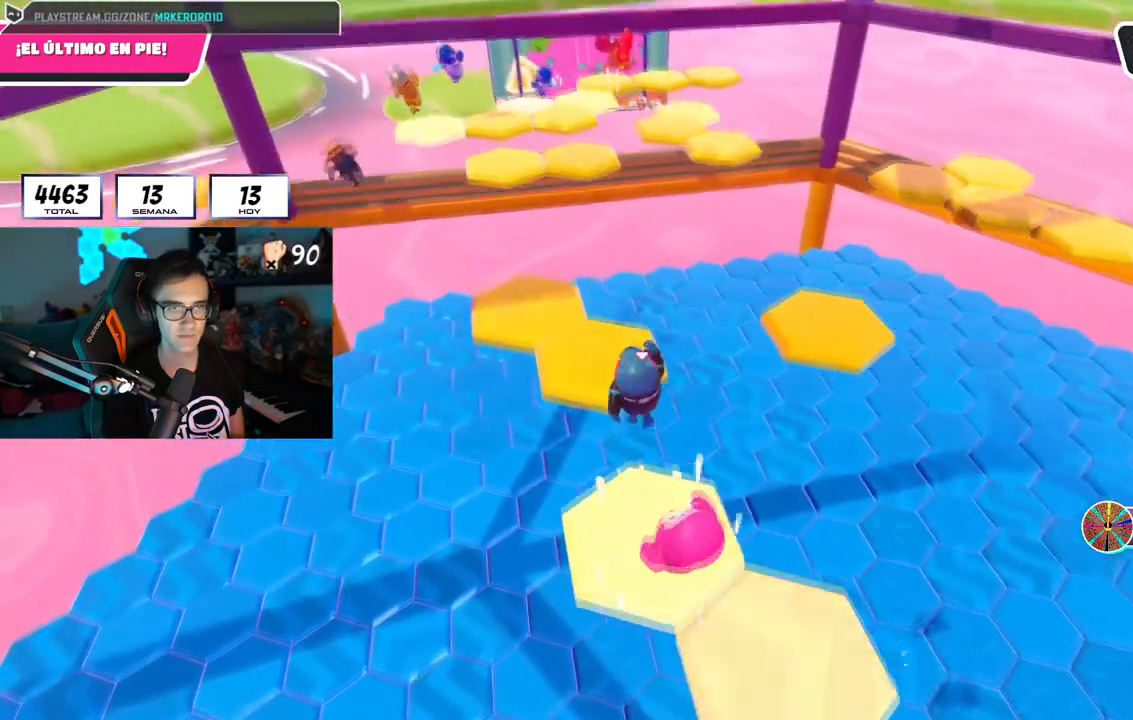
{"buttons": [], "left_stick": "up-right", "right_stick": "down-right", "events": [[66, "right_stick", "down-right"], [333, "left_stick", "up-right"]]}
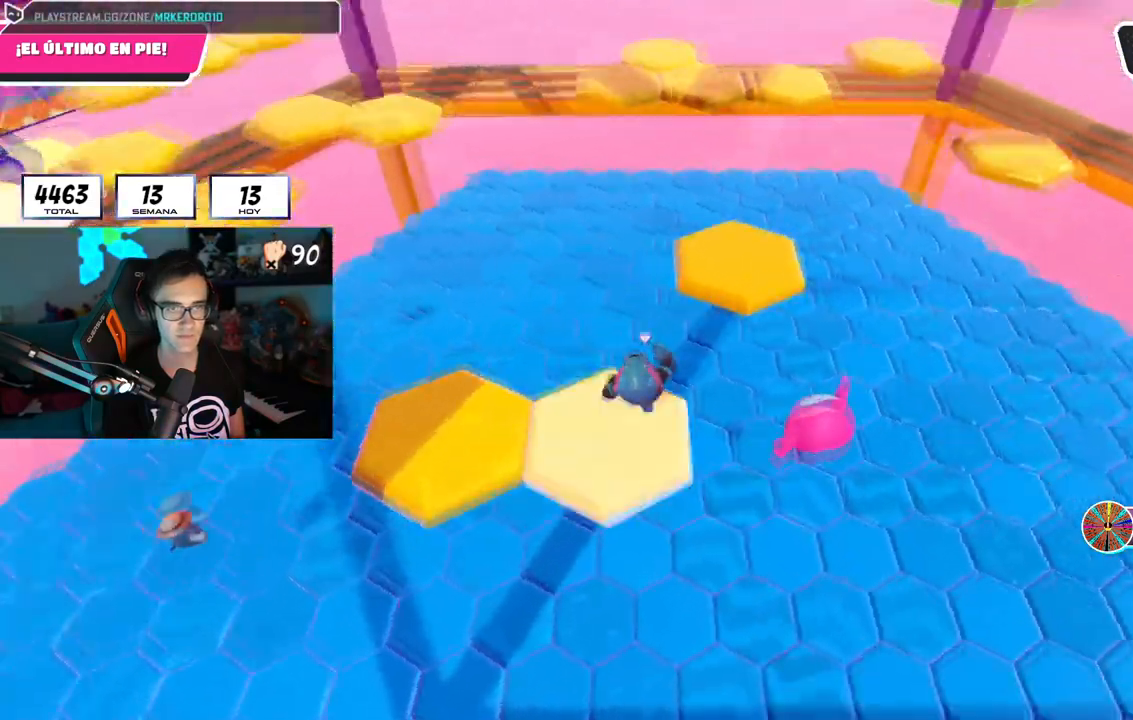
{"buttons": [], "left_stick": "up", "right_stick": "down-left", "events": [[134, "CROSS", "down"], [217, "right_stick", "center"], [317, "CROSS", "up"], [351, "left_stick", "up"], [484, "right_stick", "down-left"]]}
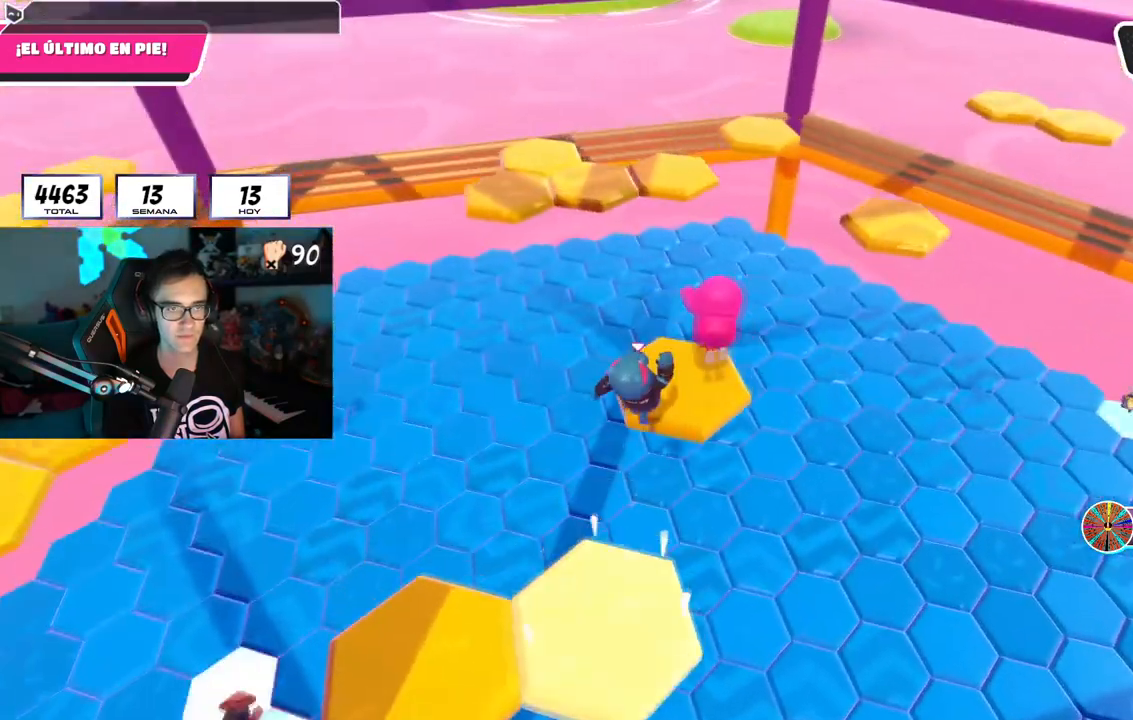
{"buttons": [], "left_stick": "up", "right_stick": "down-left", "events": [[133, "left_stick", "up-left"], [317, "left_stick", "up"]]}
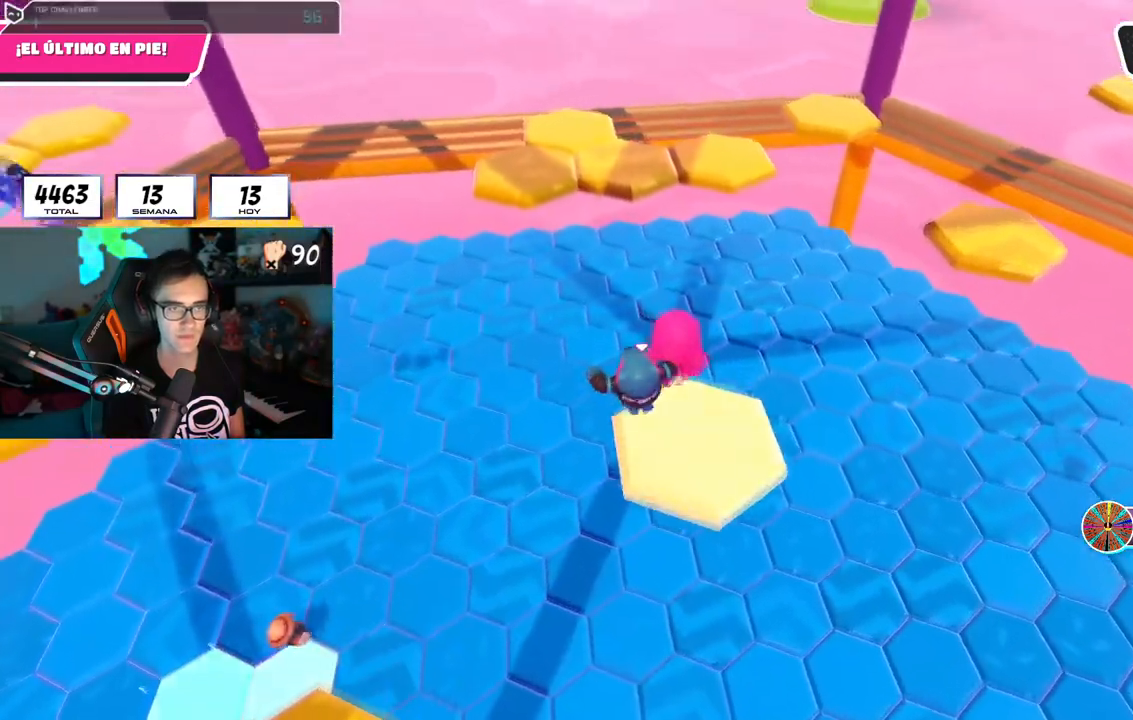
{"buttons": ["CROSS"], "left_stick": "up", "right_stick": "center", "events": [[34, "right_stick", "center"], [167, "CROSS", "down"]]}
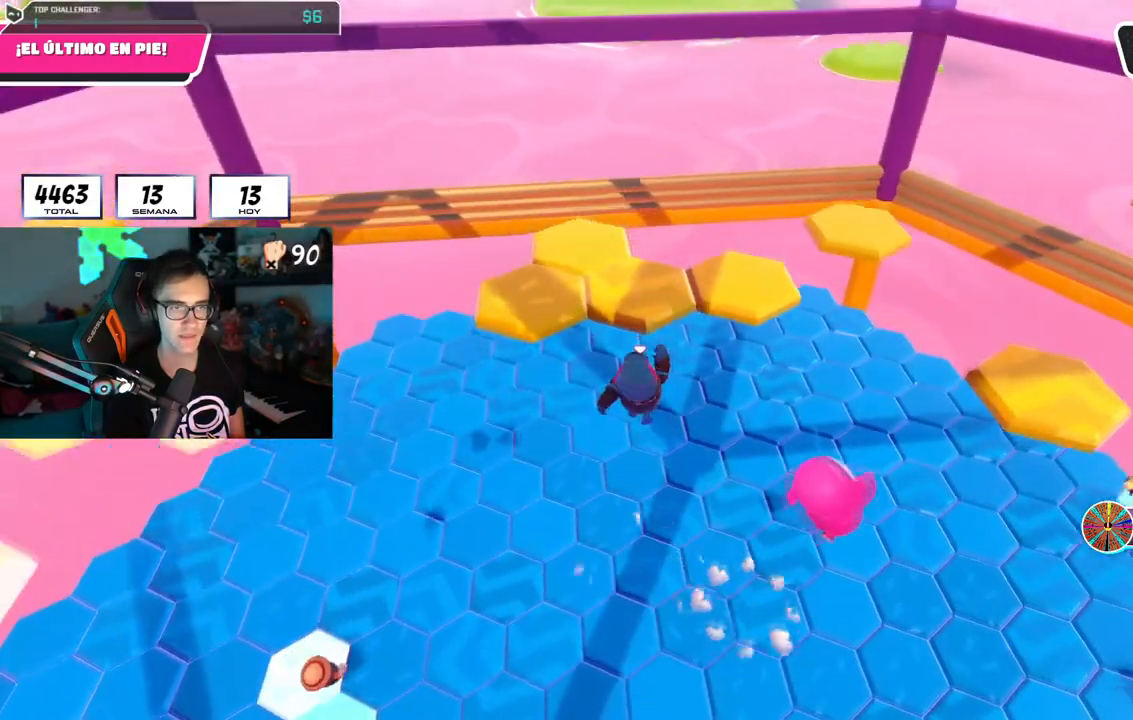
{"buttons": [], "left_stick": "up", "right_stick": "center", "events": [[16, "CROSS", "up"], [133, "SQUARE", "down"], [333, "SQUARE", "up"]]}
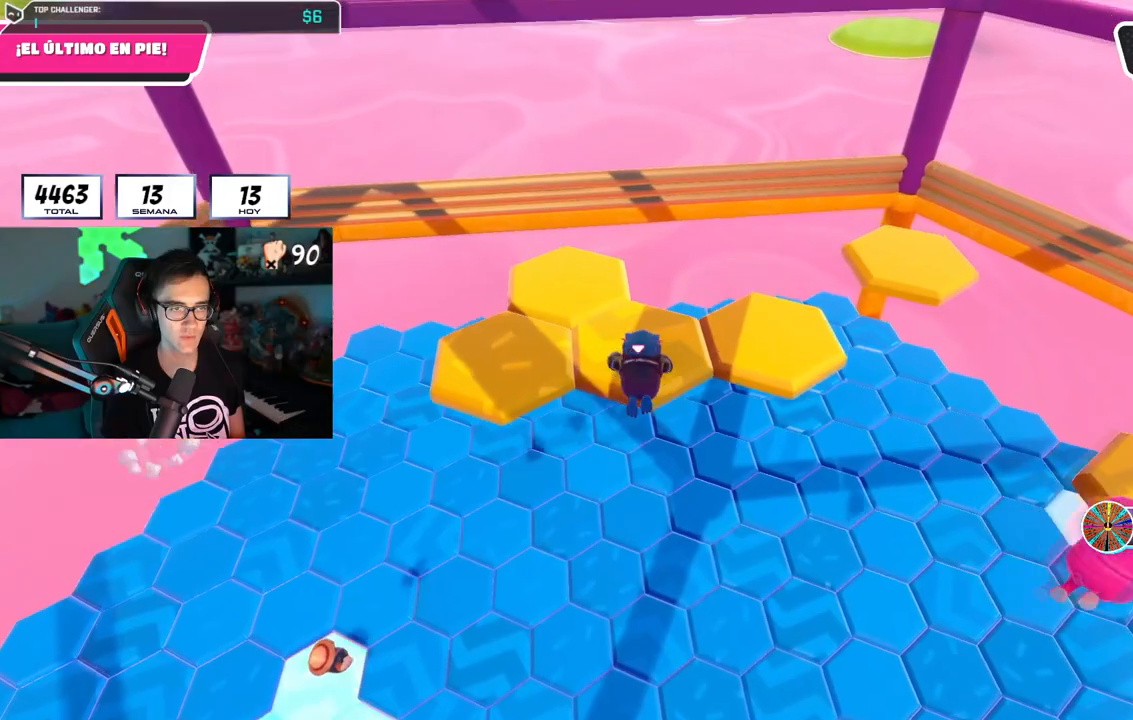
{"buttons": [], "left_stick": "up-right", "right_stick": "right", "events": [[167, "right_stick", "down-right"], [217, "right_stick", "right"], [284, "left_stick", "up-right"]]}
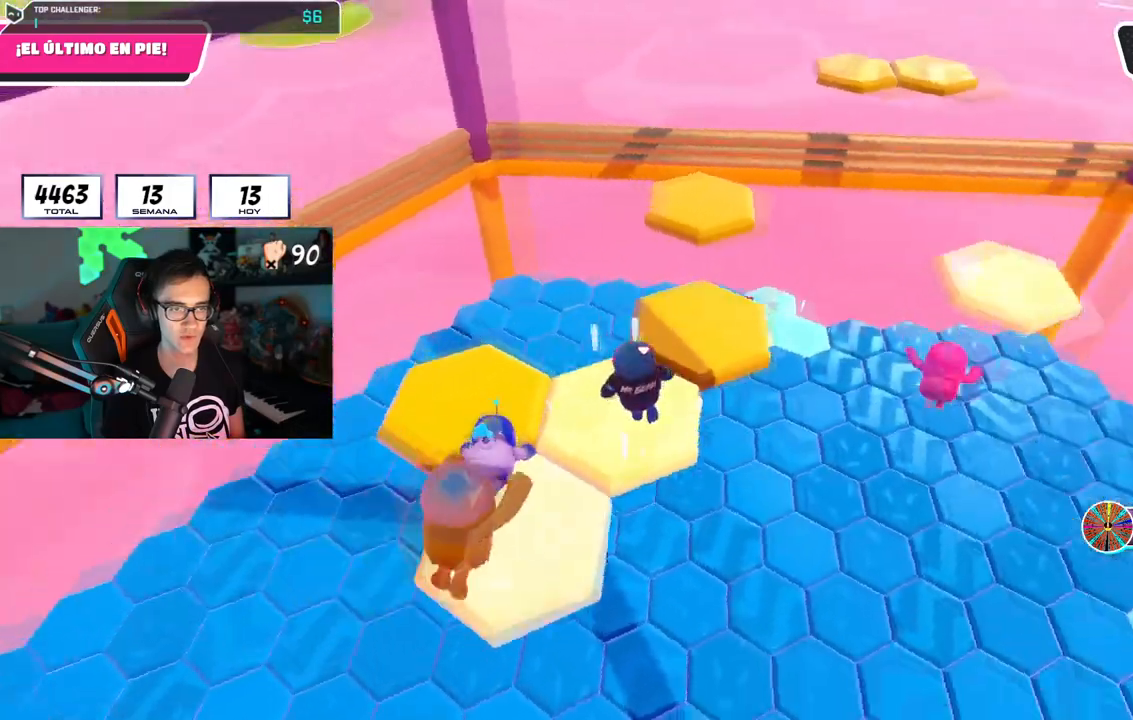
{"buttons": [], "left_stick": "up", "right_stick": "down", "events": [[33, "right_stick", "center"], [50, "CROSS", "down"], [116, "left_stick", "up"], [200, "CROSS", "up"], [333, "right_stick", "down"]]}
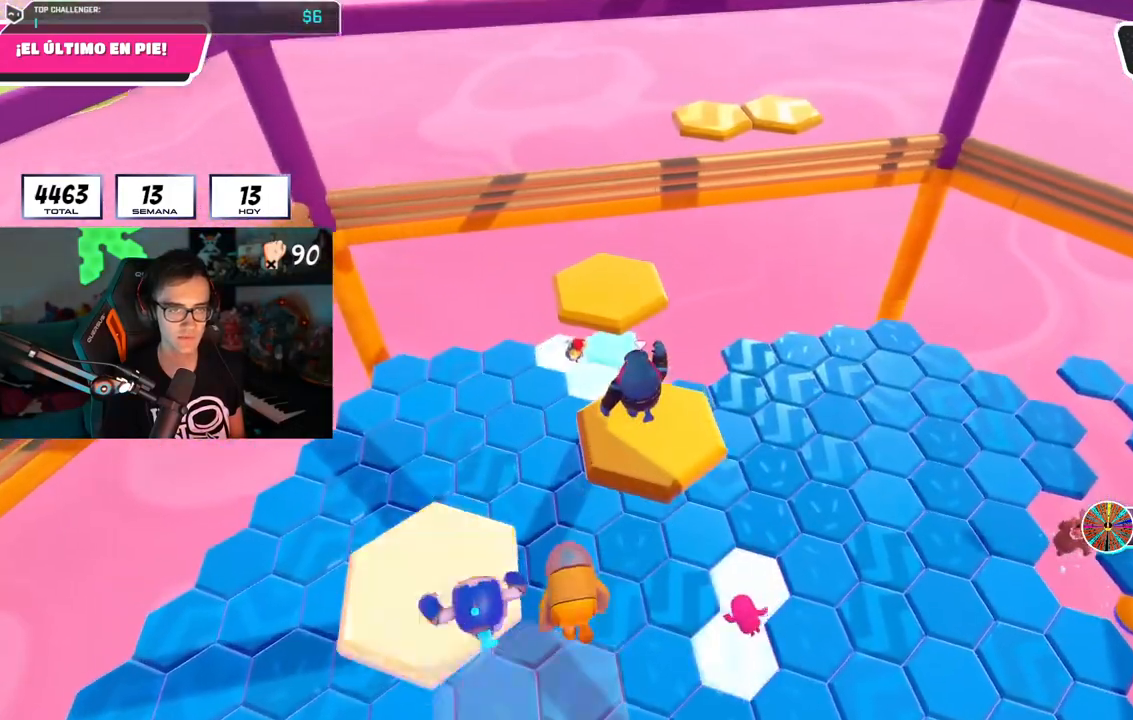
{"buttons": [], "left_stick": "up", "right_stick": "center", "events": [[150, "right_stick", "center"], [284, "CROSS", "down"], [417, "CROSS", "up"]]}
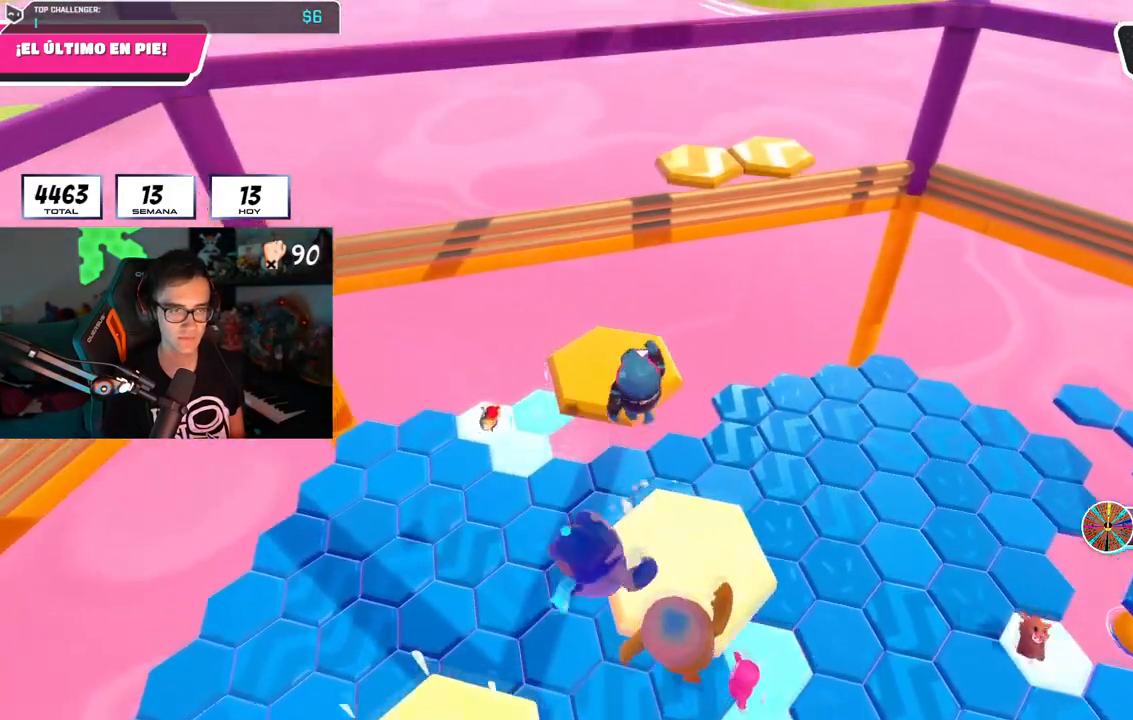
{"buttons": [], "left_stick": "down-left", "right_stick": "left", "events": [[33, "right_stick", "down-right"], [350, "left_stick", "left"], [400, "right_stick", "down-left"], [467, "left_stick", "down-left"], [500, "right_stick", "left"]]}
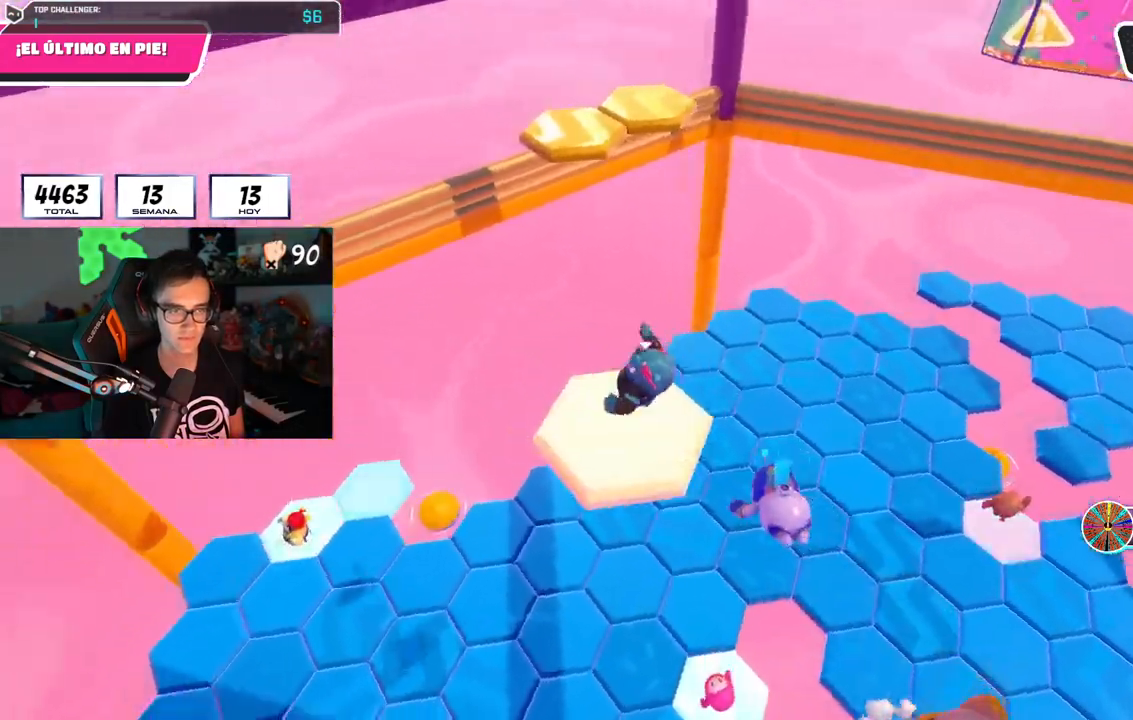
{"buttons": [], "left_stick": "up", "right_stick": "down-left", "events": [[134, "left_stick", "left"], [284, "left_stick", "up-left"], [300, "CROSS", "down"], [300, "right_stick", "center"], [417, "CROSS", "up"], [451, "right_stick", "down-left"], [501, "left_stick", "up"]]}
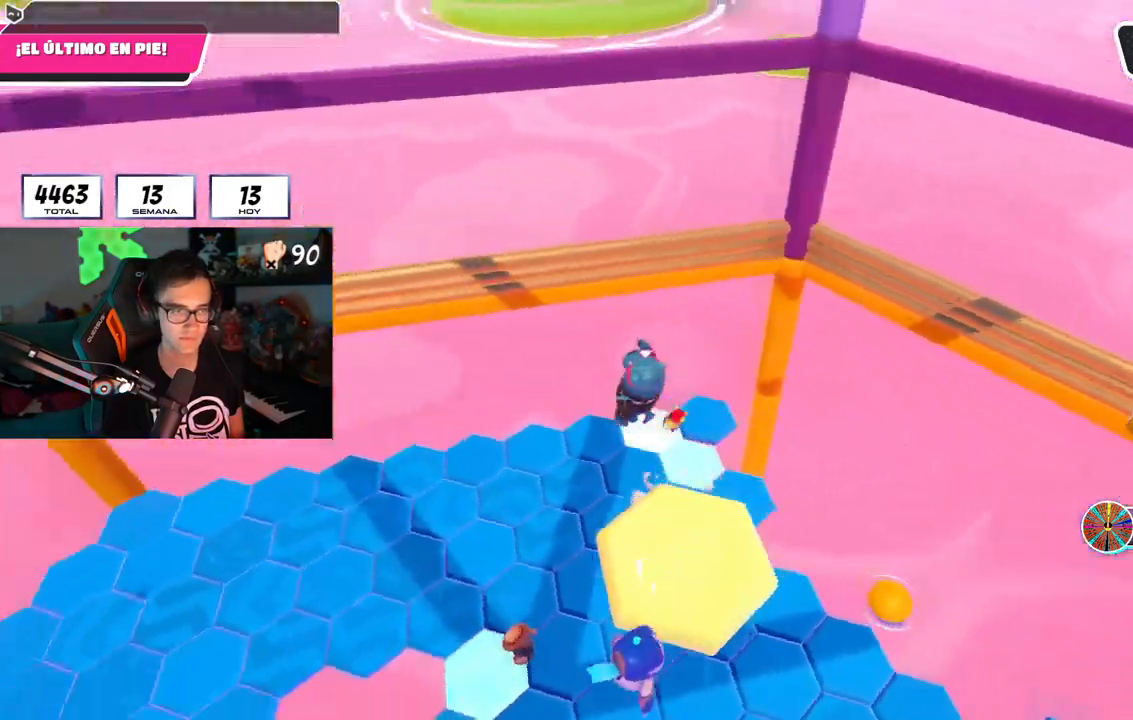
{"buttons": [], "left_stick": "up", "right_stick": "left", "events": [[133, "left_stick", "up-right"], [250, "right_stick", "center"], [300, "left_stick", "up"], [433, "right_stick", "left"]]}
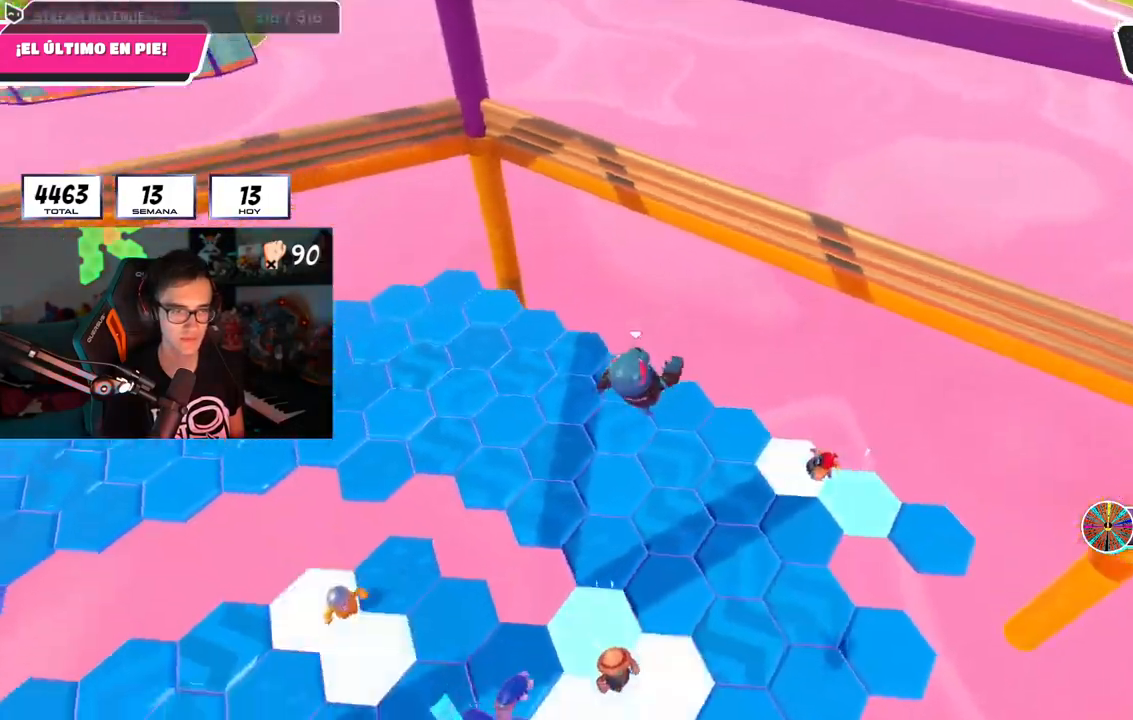
{"buttons": [], "left_stick": "up", "right_stick": "up-left", "events": [[67, "left_stick", "up-right"], [300, "left_stick", "up"], [367, "right_stick", "up-left"]]}